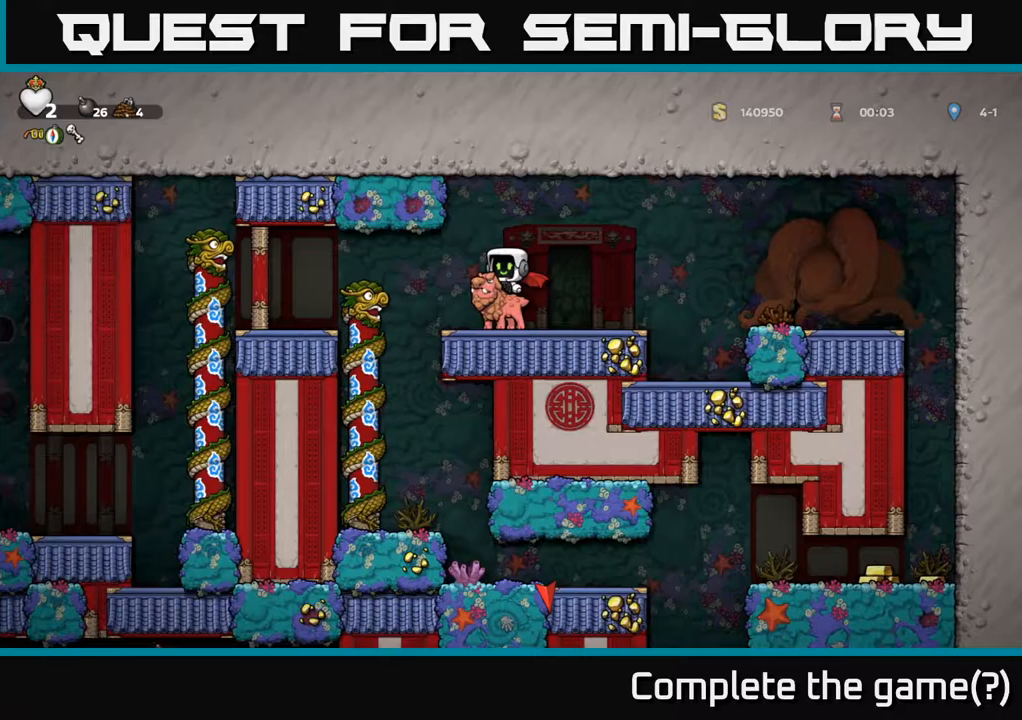
Gameplay with a controller (Xbox layout); each line is a JSON object with the inputs held at the frame after it (dt_ms = milliseconds from this image to that frame). "events" lists button and stick changes between this image and that frame as [ms after this image, input, new state], when the widget could be followed in between. Not read: L3 R3 right_stick.
{"dt_ms": 333, "buttons": [], "left_stick": "center", "events": []}
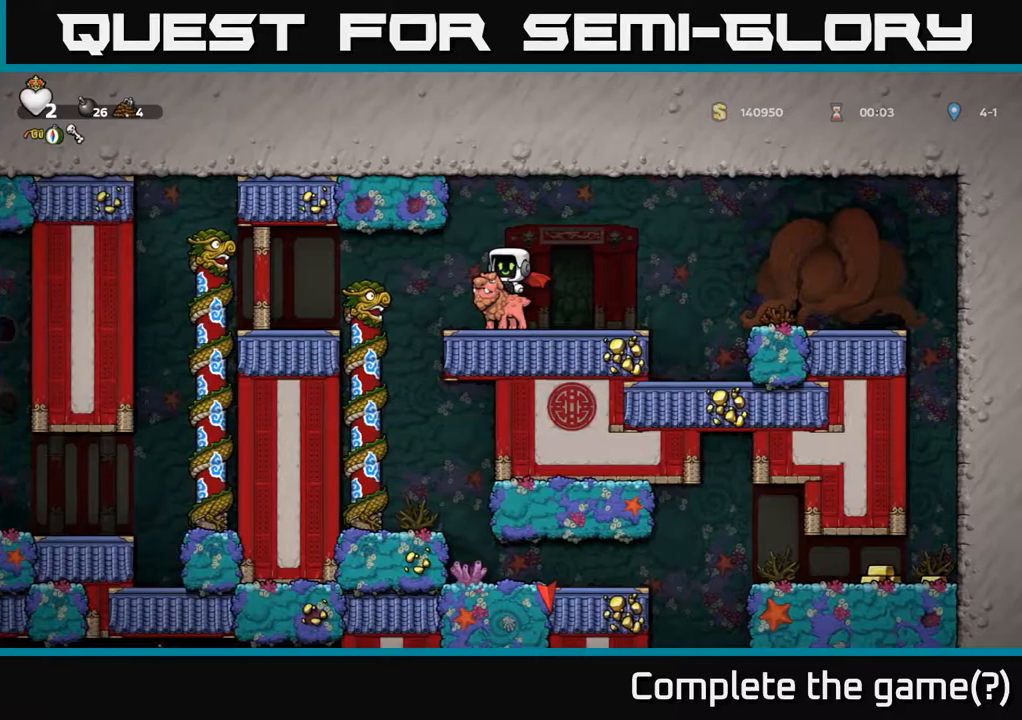
{"dt_ms": 500, "buttons": [], "left_stick": "right", "events": [[350, "left_stick", "right"]]}
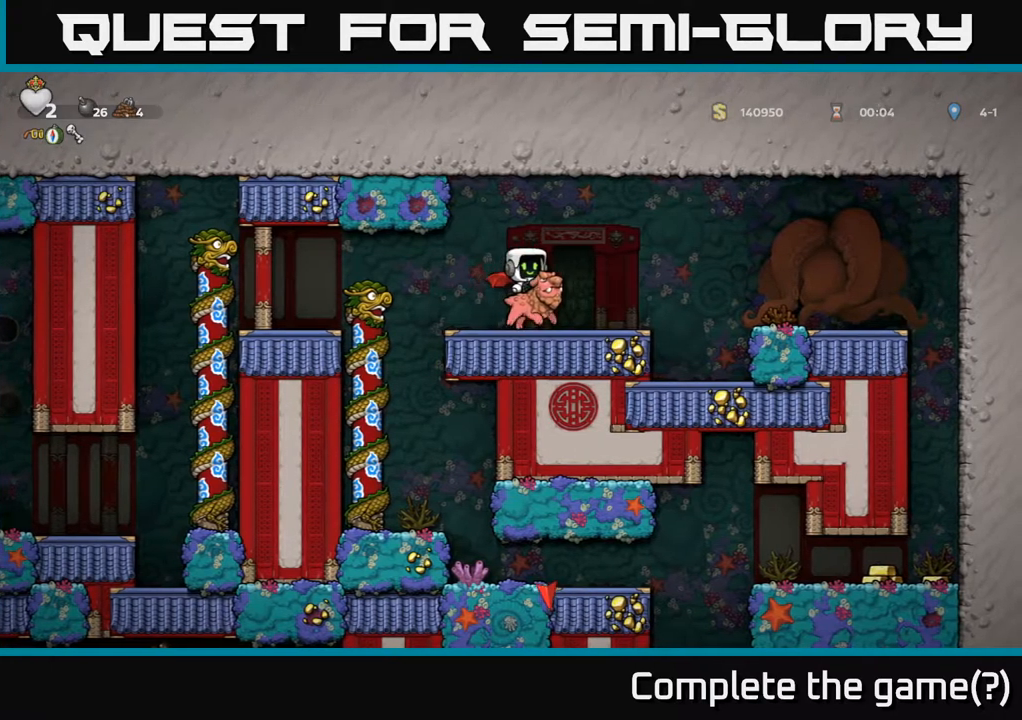
{"dt_ms": 500, "buttons": [], "left_stick": "center", "events": [[67, "left_stick", "center"]]}
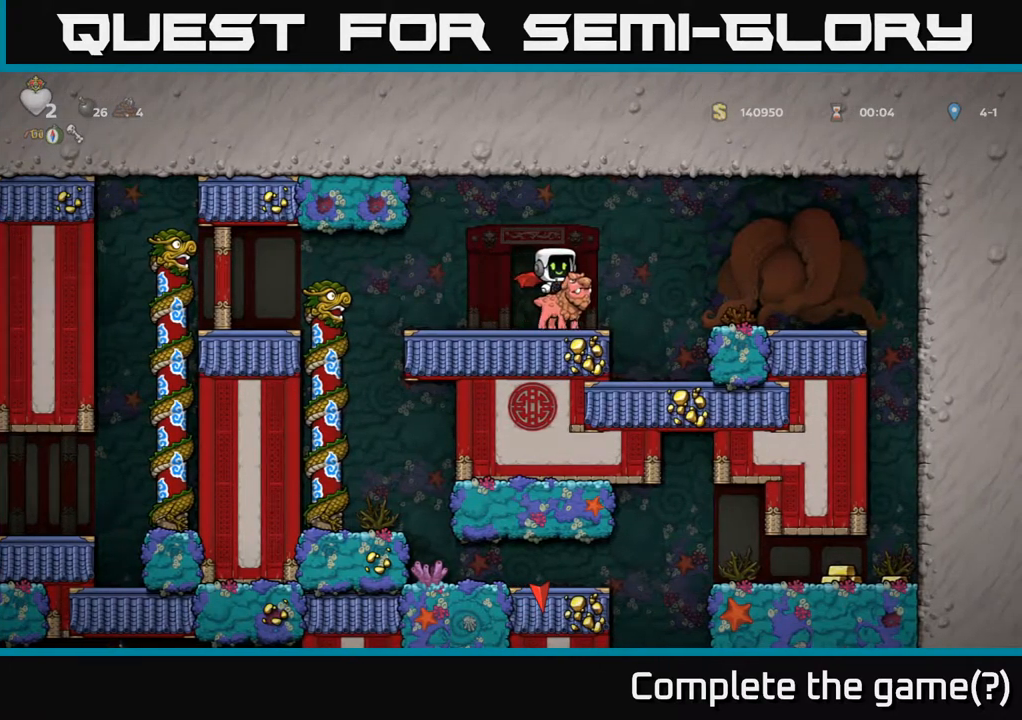
{"dt_ms": 500, "buttons": [], "left_stick": "center", "events": []}
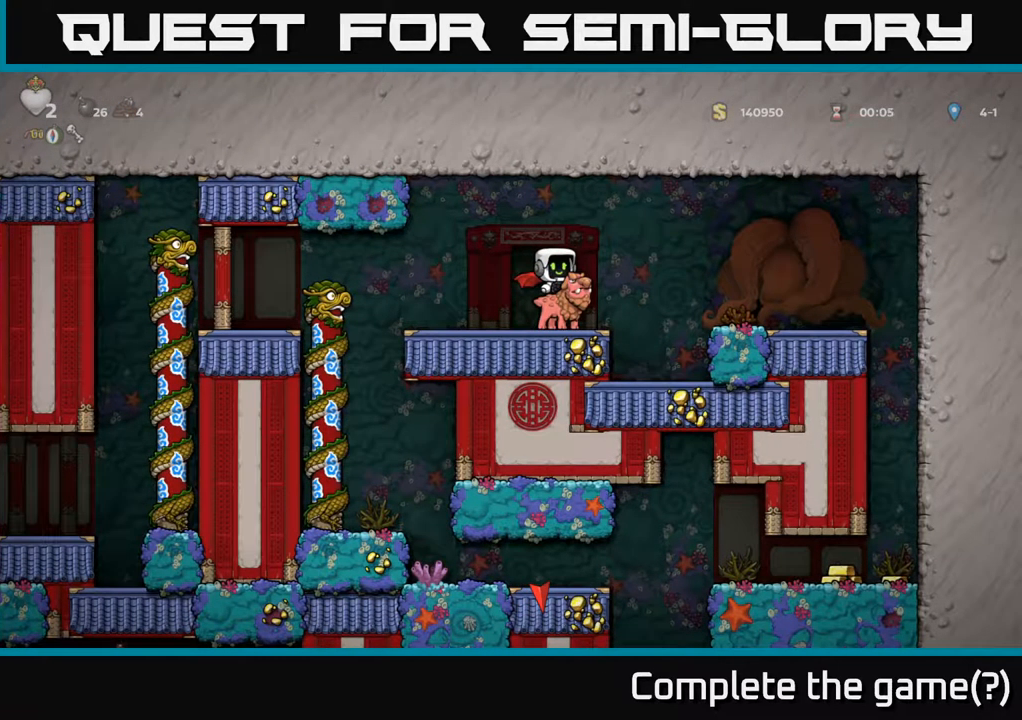
{"dt_ms": 500, "buttons": ["A"], "left_stick": "right", "events": [[234, "left_stick", "right"], [400, "A", "down"]]}
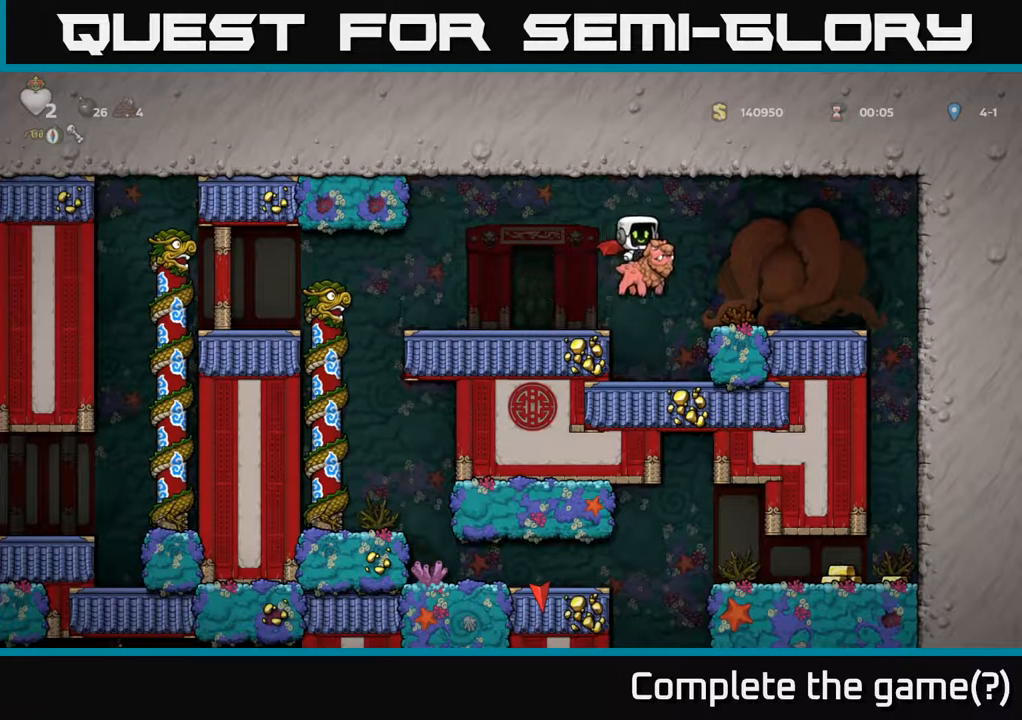
{"dt_ms": 1000, "buttons": [], "left_stick": "left"}
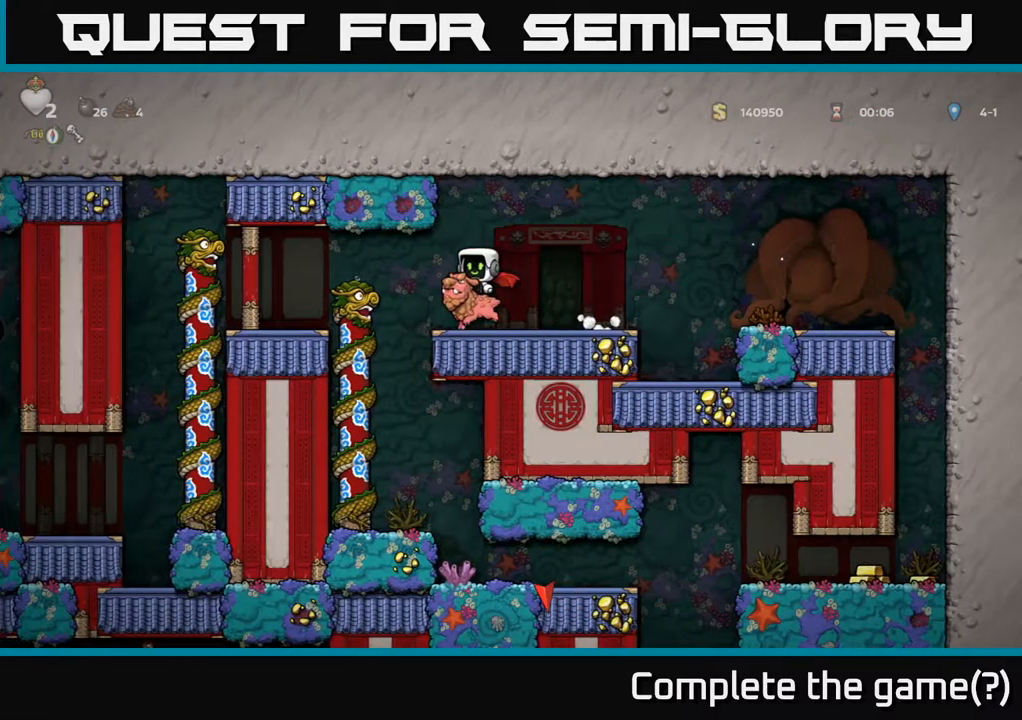
{"dt_ms": 500, "buttons": [], "left_stick": "center", "events": [[34, "A", "down"], [200, "A", "up"], [417, "left_stick", "center"]]}
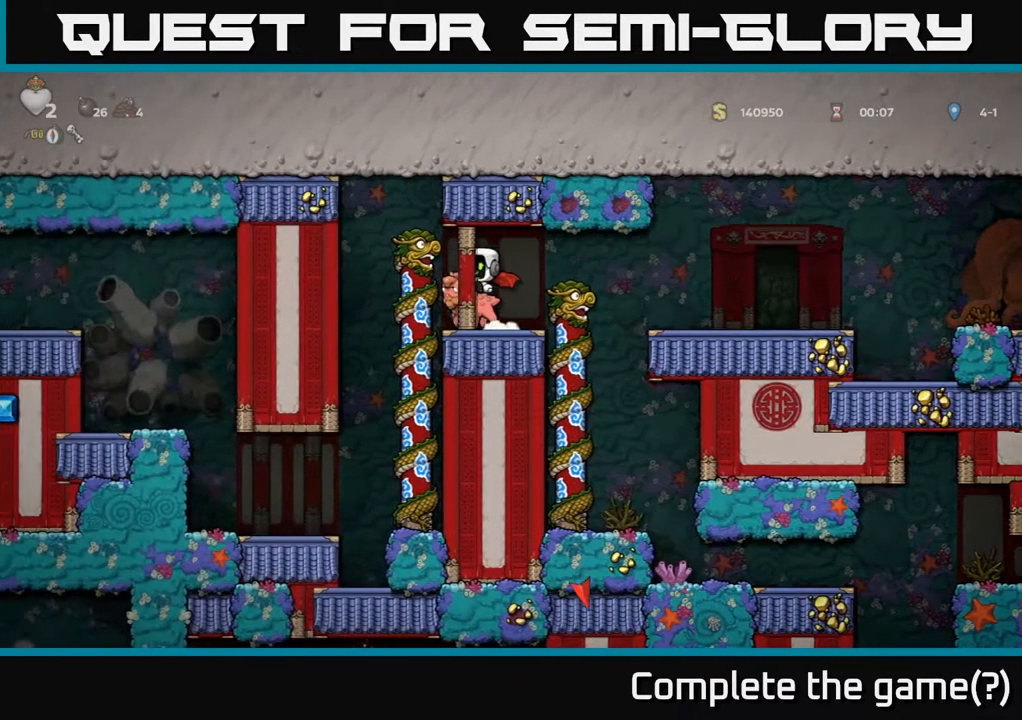
{"dt_ms": 500, "buttons": [], "left_stick": "center", "events": []}
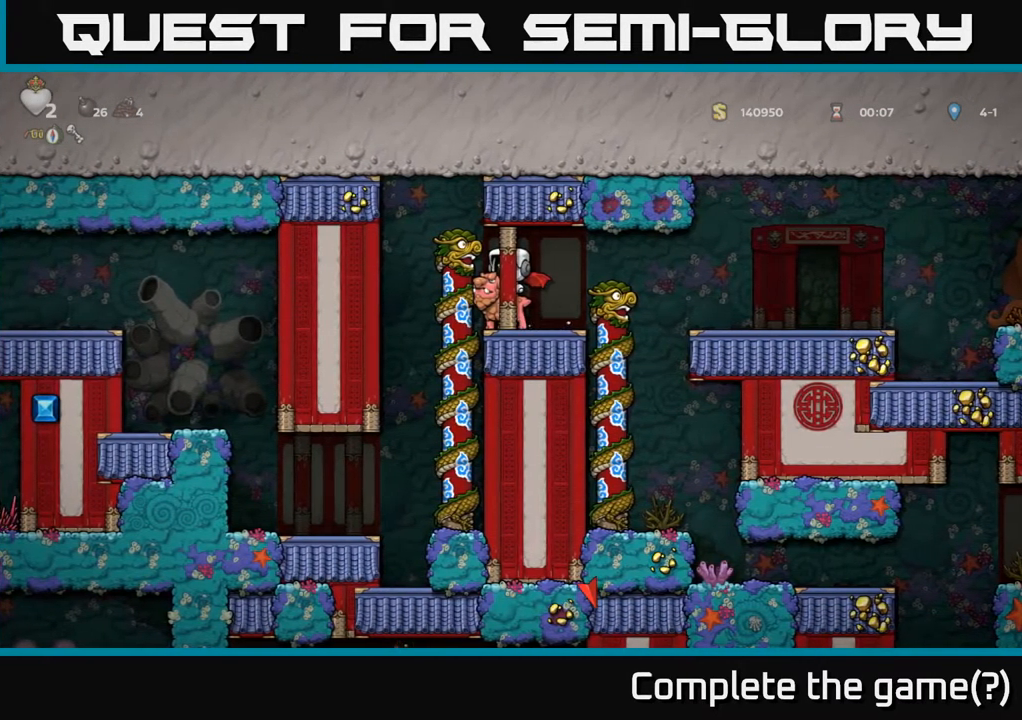
{"dt_ms": 500, "buttons": [], "left_stick": "center", "events": [[150, "left_stick", "right"], [267, "left_stick", "center"]]}
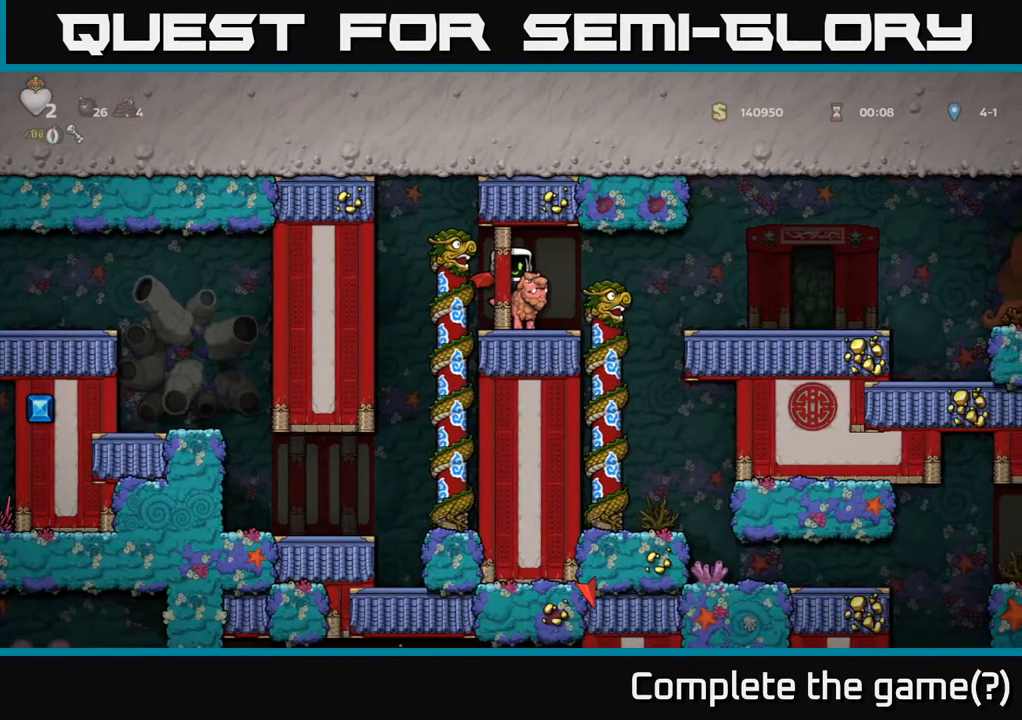
{"dt_ms": 500, "buttons": [], "left_stick": "center", "events": [[34, "left_stick", "down"], [117, "A", "down"], [250, "A", "up"], [317, "left_stick", "center"]]}
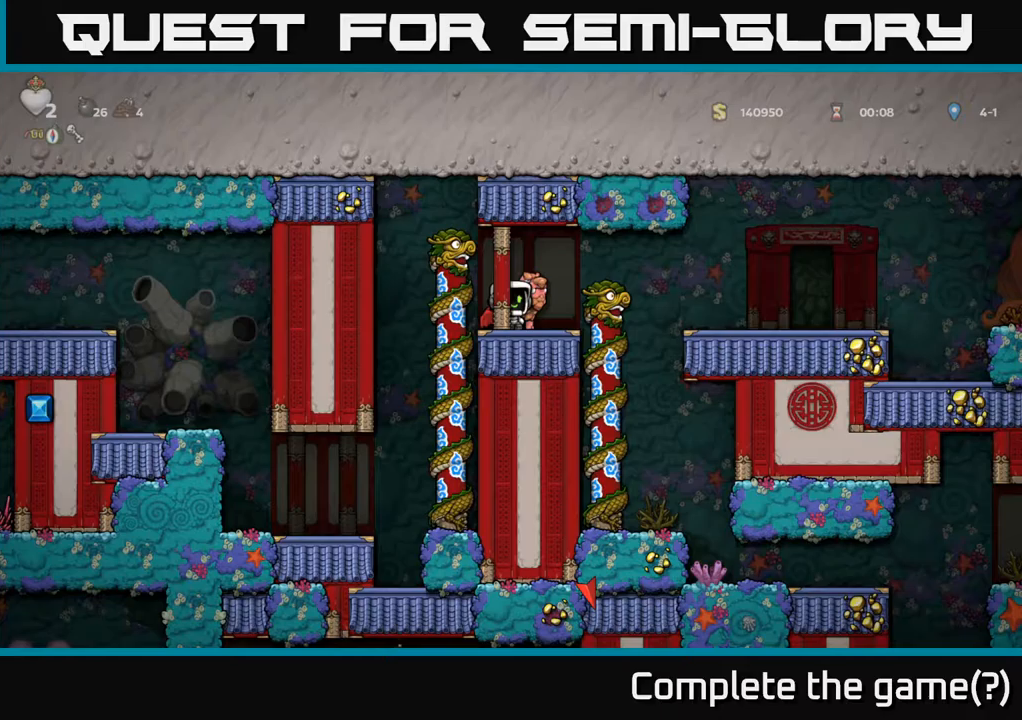
{"dt_ms": 500, "buttons": [], "left_stick": "up-right", "events": [[67, "left_stick", "left"], [150, "left_stick", "up"], [217, "left_stick", "up-right"]]}
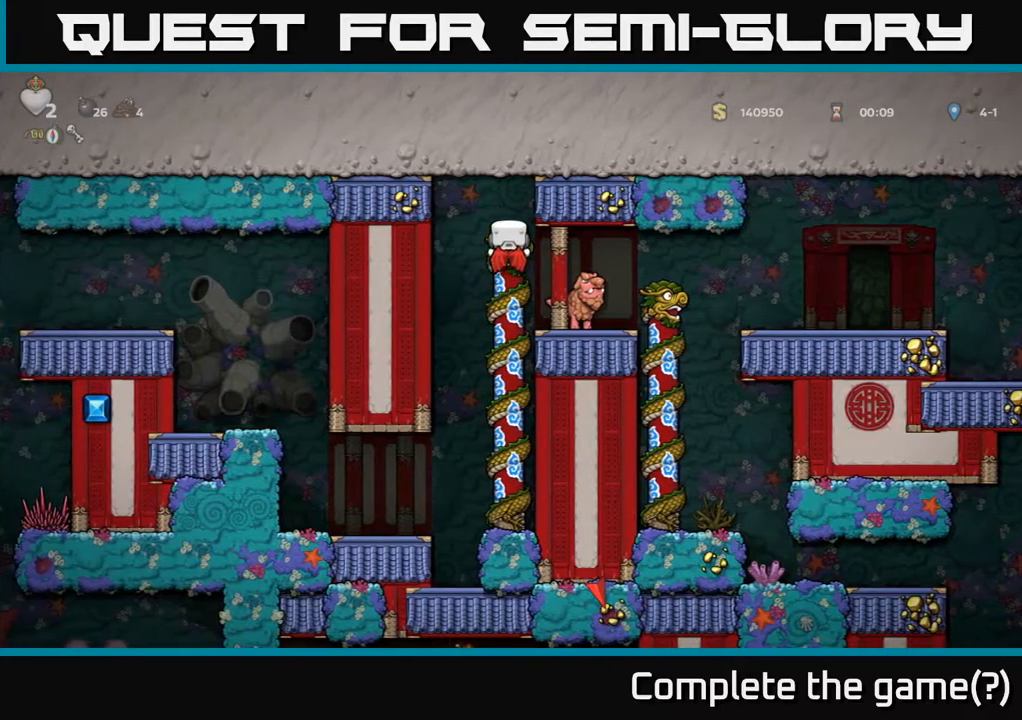
{"dt_ms": 500, "buttons": [], "left_stick": "center", "events": [[100, "left_stick", "down"], [450, "left_stick", "center"]]}
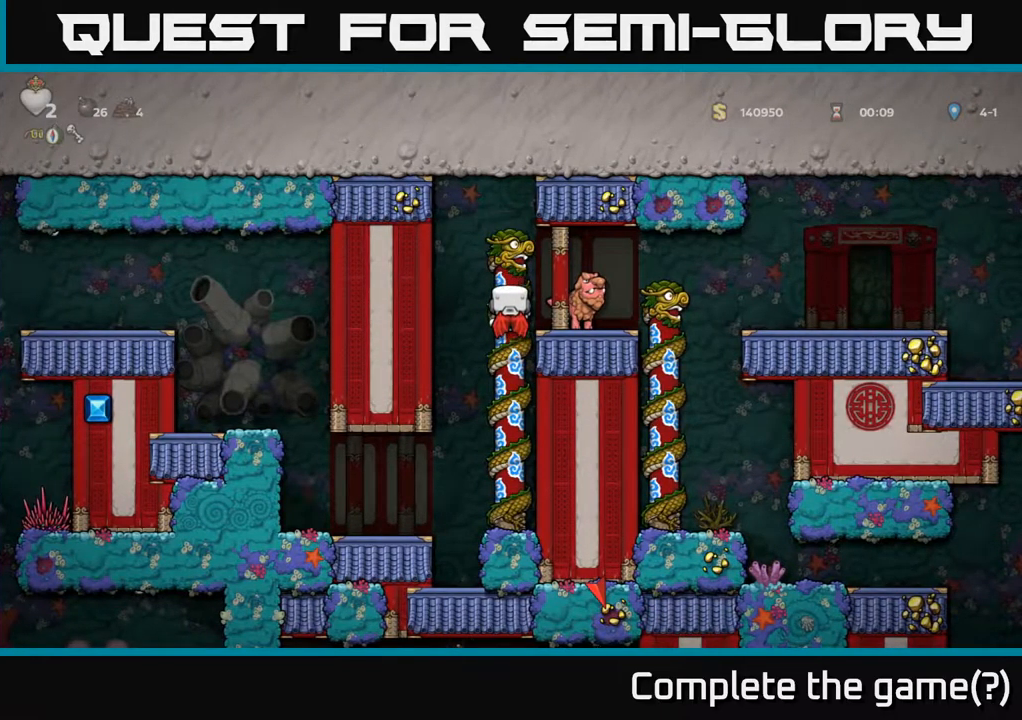
{"dt_ms": 500, "buttons": [], "left_stick": "right", "events": [[267, "A", "down"], [333, "left_stick", "right"], [433, "A", "up"]]}
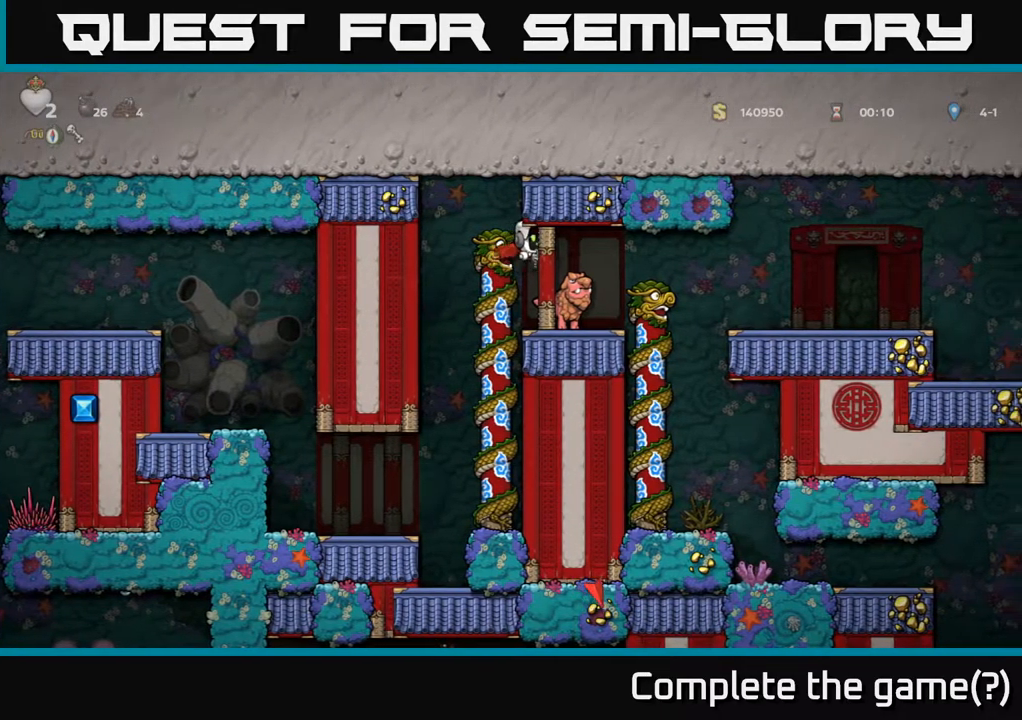
{"dt_ms": 500, "buttons": [], "left_stick": "center", "events": [[150, "left_stick", "center"]]}
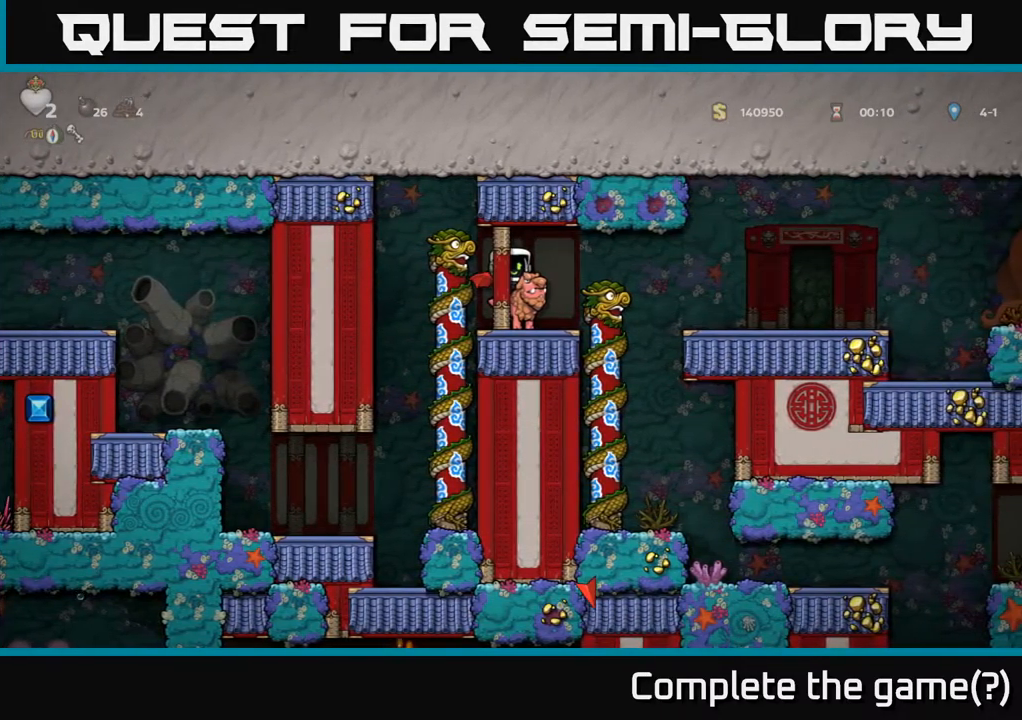
{"dt_ms": 500, "buttons": [], "left_stick": "left", "events": [[117, "left_stick", "left"]]}
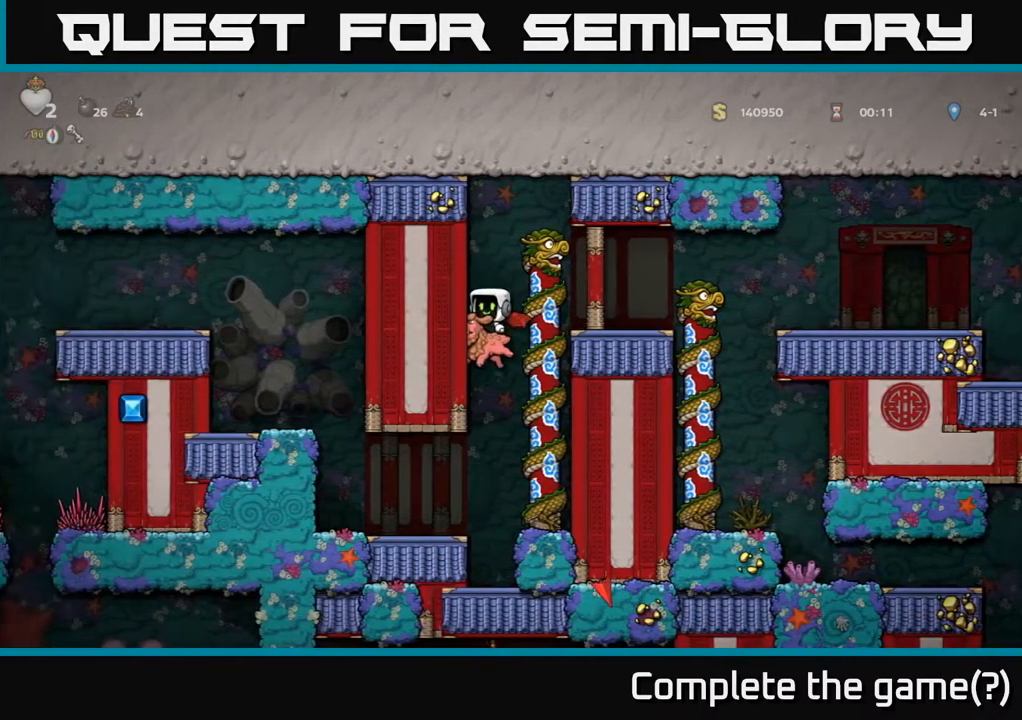
{"dt_ms": 500, "buttons": [], "left_stick": "left", "events": []}
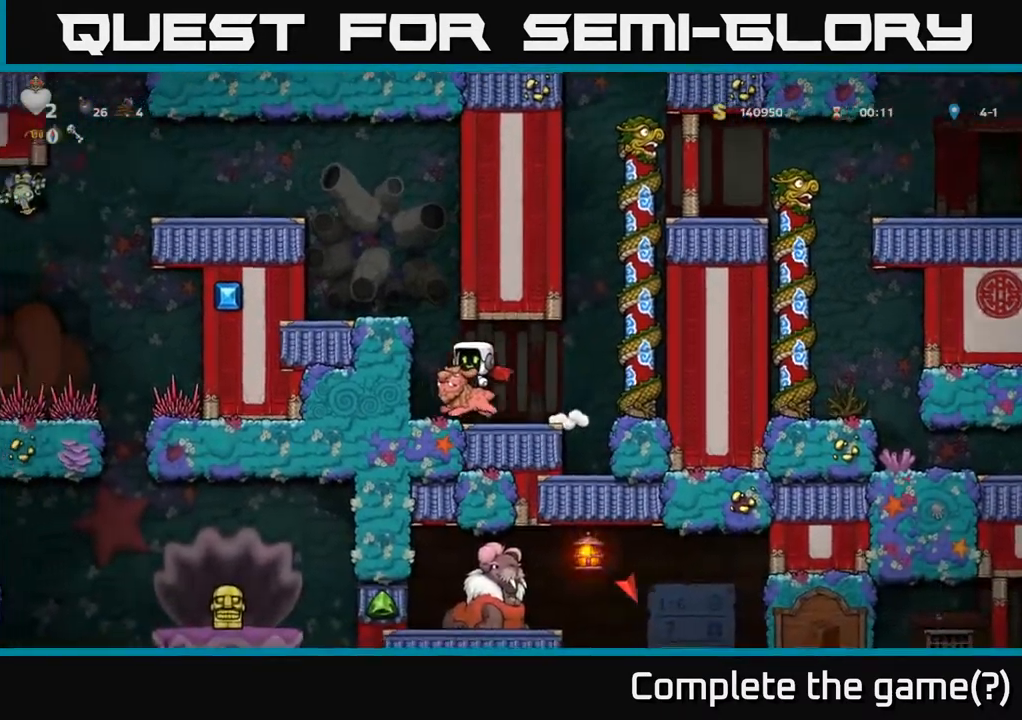
{"dt_ms": 500, "buttons": [], "left_stick": "center", "events": [[100, "A", "down"], [183, "A", "up"], [217, "left_stick", "center"], [267, "A", "down"], [333, "left_stick", "right"], [383, "A", "up"], [383, "left_stick", "center"]]}
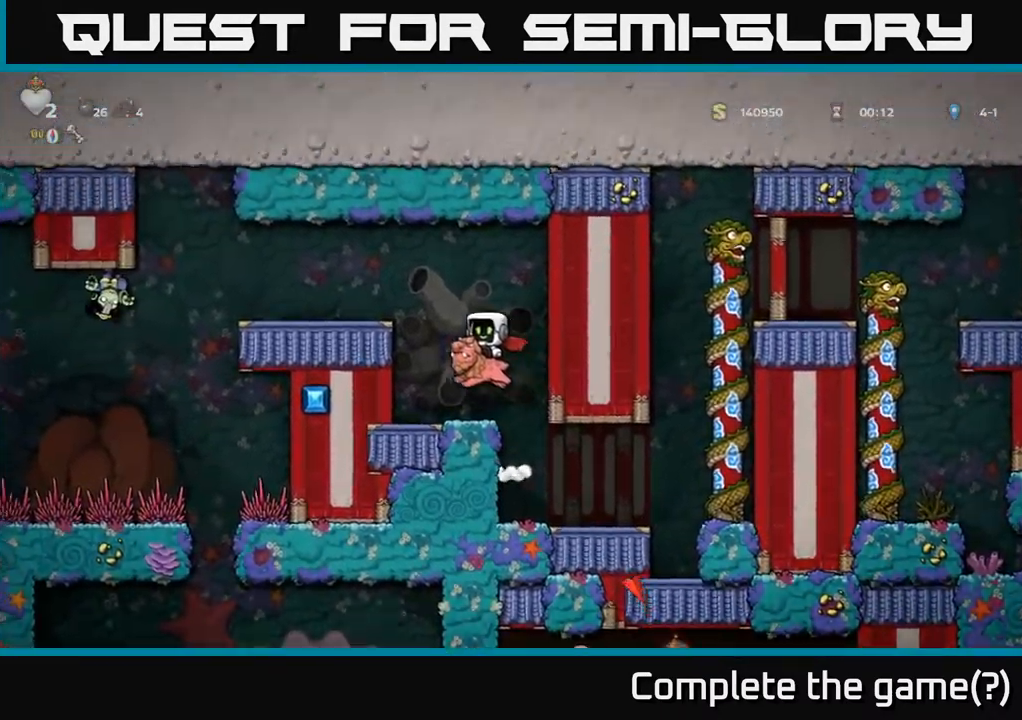
{"dt_ms": 500, "buttons": [], "left_stick": "center", "events": []}
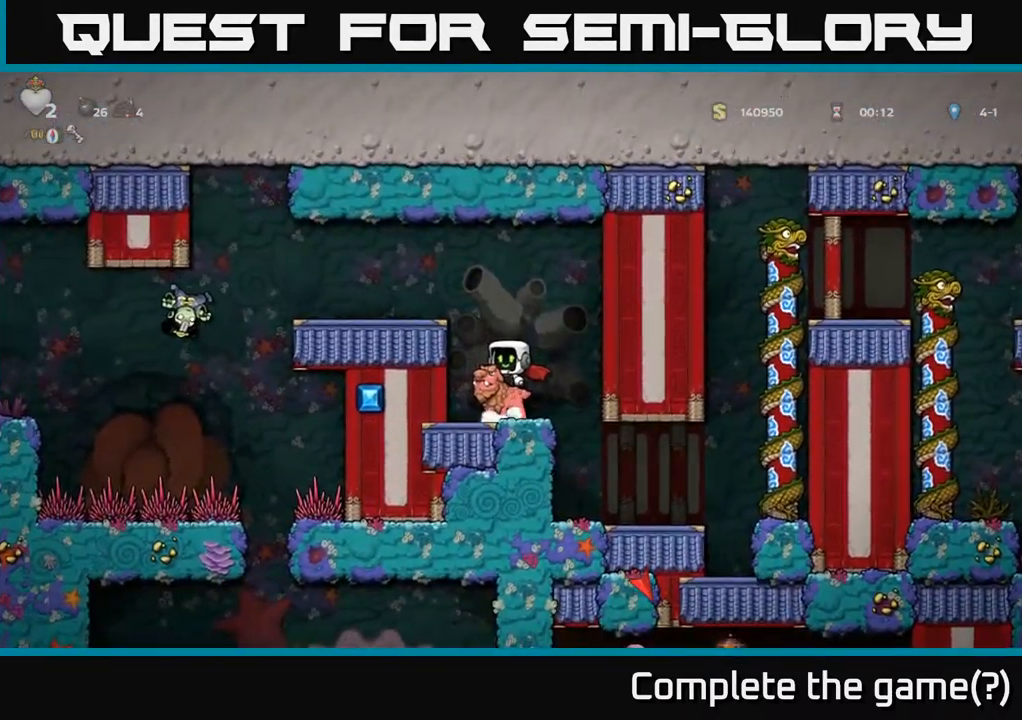
{"dt_ms": 500, "buttons": [], "left_stick": "center", "events": [[33, "A", "down"], [233, "A", "up"], [233, "left_stick", "left"], [483, "left_stick", "center"]]}
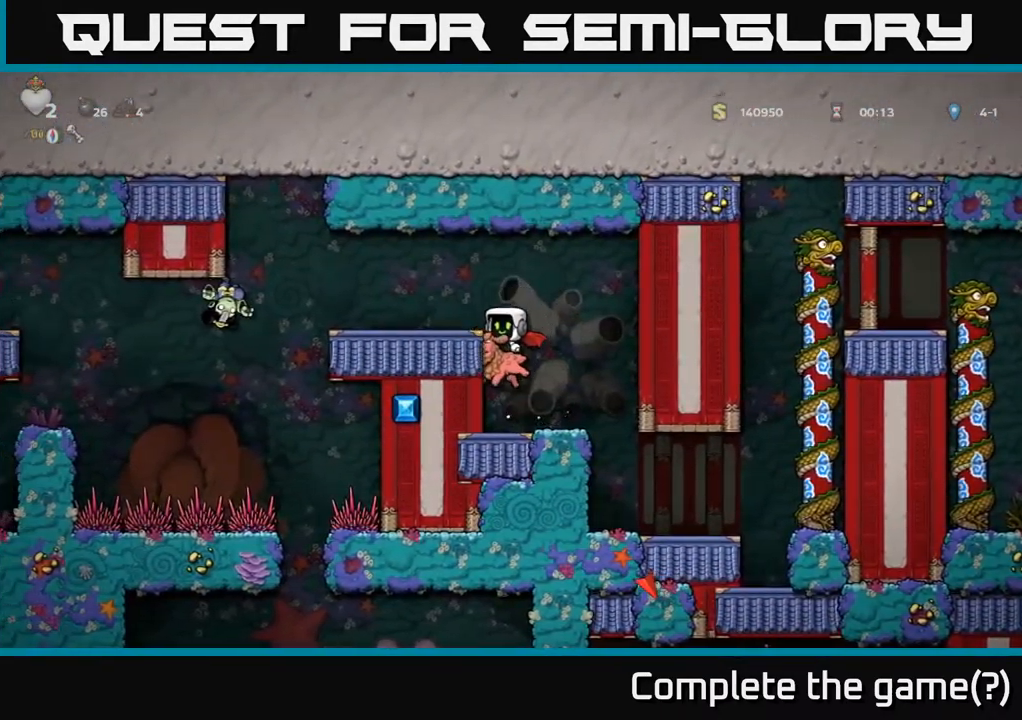
{"dt_ms": 500, "buttons": [], "left_stick": "left", "events": [[100, "A", "down"], [250, "A", "up"], [333, "A", "down"], [367, "left_stick", "right"], [433, "A", "up"], [467, "left_stick", "left"]]}
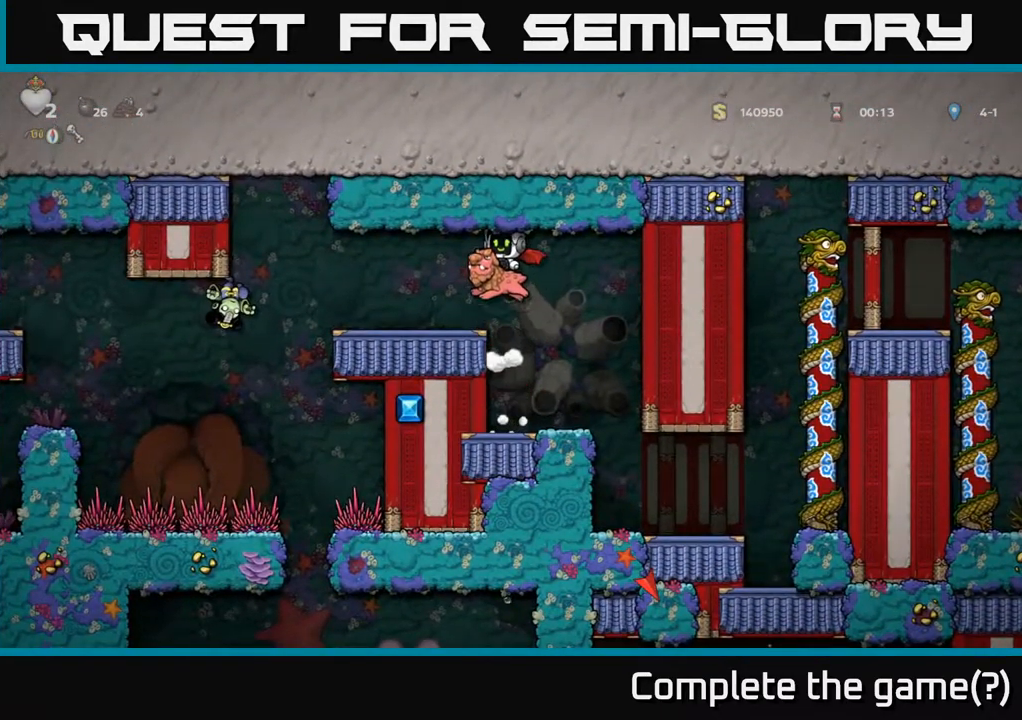
{"dt_ms": 516, "buttons": [], "left_stick": "center", "events": [[100, "left_stick", "center"], [317, "X", "down"], [433, "X", "up"]]}
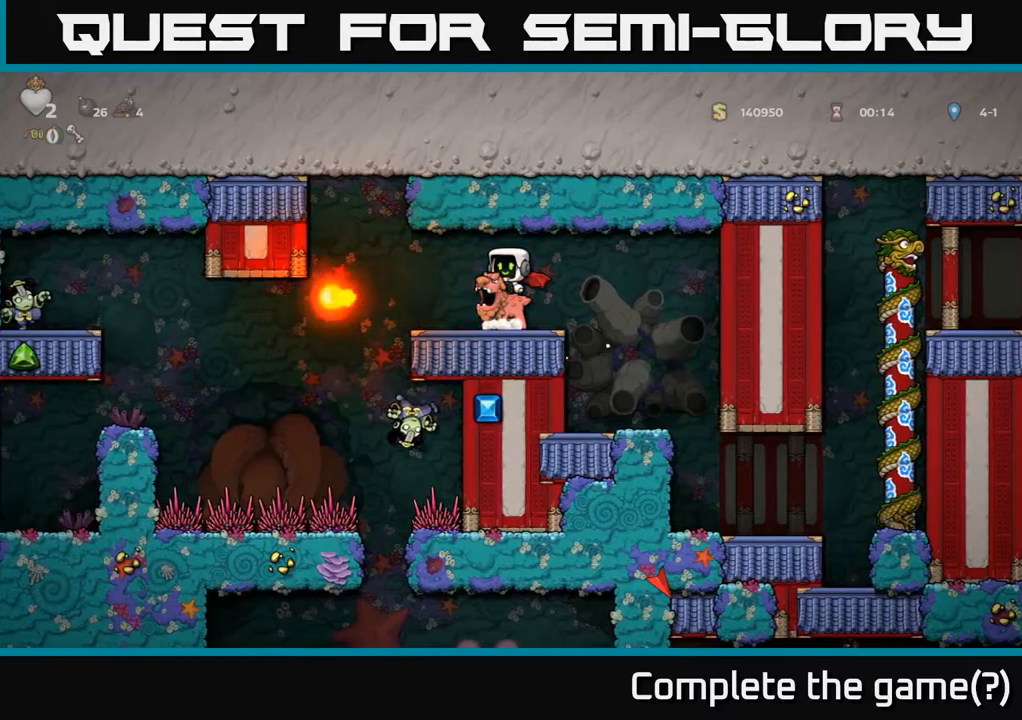
{"dt_ms": 500, "buttons": [], "left_stick": "center", "events": []}
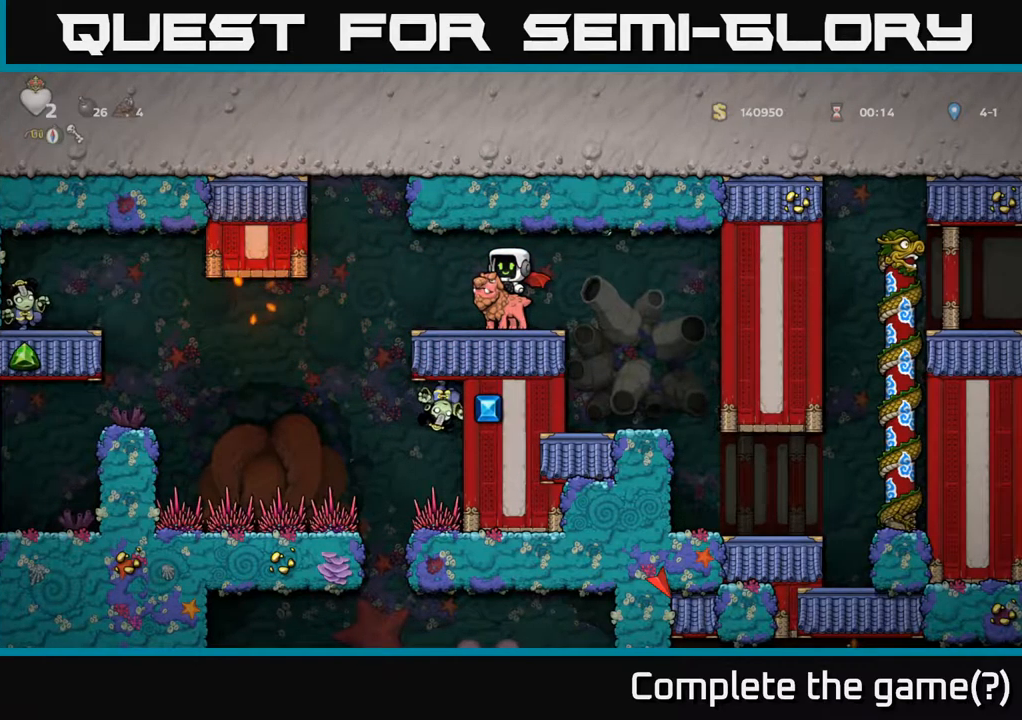
{"dt_ms": 500, "buttons": [], "left_stick": "center", "events": [[234, "left_stick", "right"], [350, "left_stick", "center"]]}